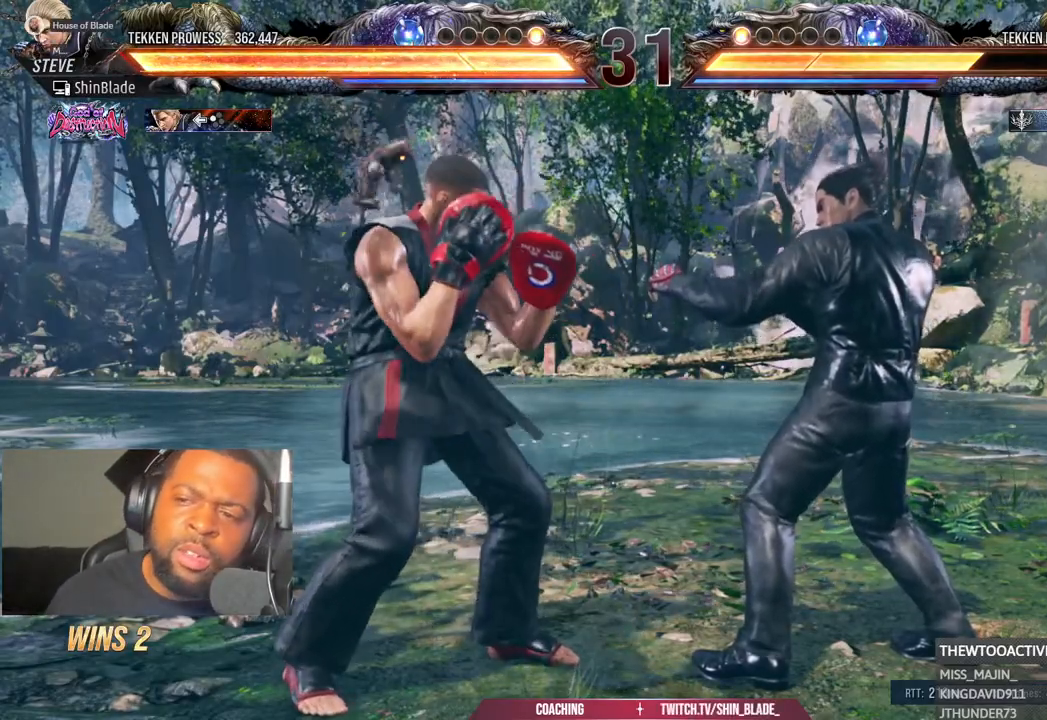
Gameplay with a controller (PlayStation layout); each line is a JSON object with the inputs held at the frame after it. "events" lists button and stick changes between this image and that frame as [ms after this image, input, new state], when the widget could be followed in between. Not read: L1 R1.
{"buttons": ["DPAD_DOWN", "DPAD_RIGHT"], "left_stick": "center", "right_stick": "center", "events": [[200, "DPAD_LEFT", "down"], [317, "DPAD_LEFT", "up"], [433, "DPAD_DOWN", "down"], [483, "DPAD_RIGHT", "down"]]}
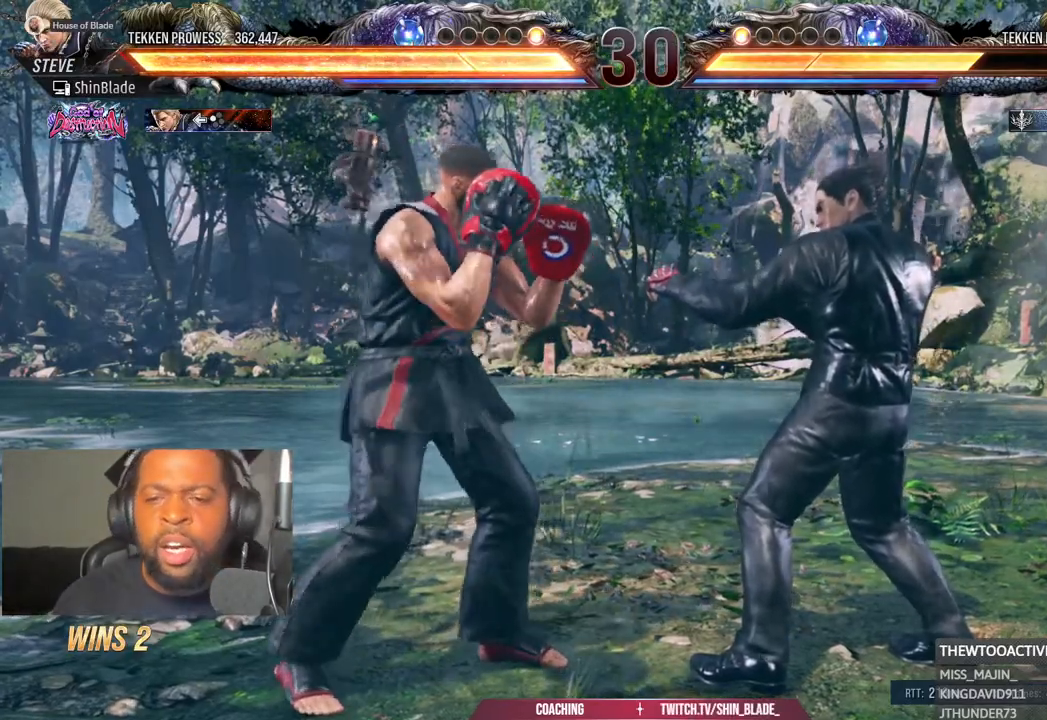
{"buttons": ["DPAD_LEFT"], "left_stick": "center", "right_stick": "center", "events": [[33, "DPAD_DOWN", "up"], [83, "SQUARE", "down"], [117, "DPAD_RIGHT", "up"], [200, "DPAD_LEFT", "down"], [217, "SQUARE", "up"]]}
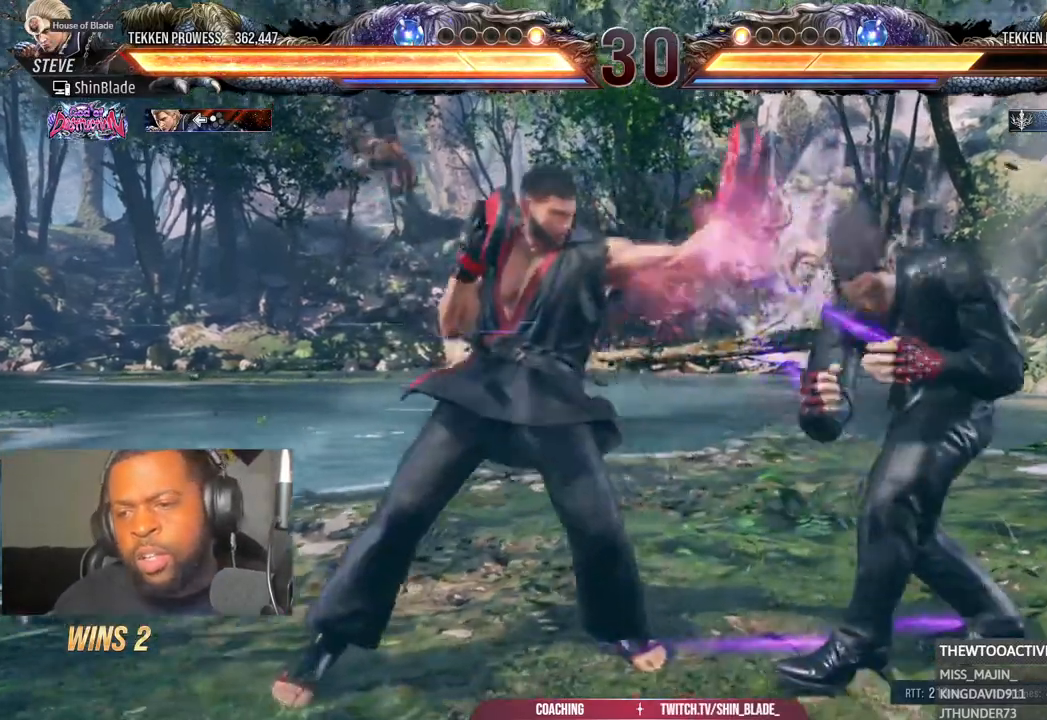
{"buttons": [], "left_stick": "center", "right_stick": "center", "events": [[200, "DPAD_DOWN", "down"], [283, "DPAD_DOWN", "up"], [333, "DPAD_LEFT", "up"]]}
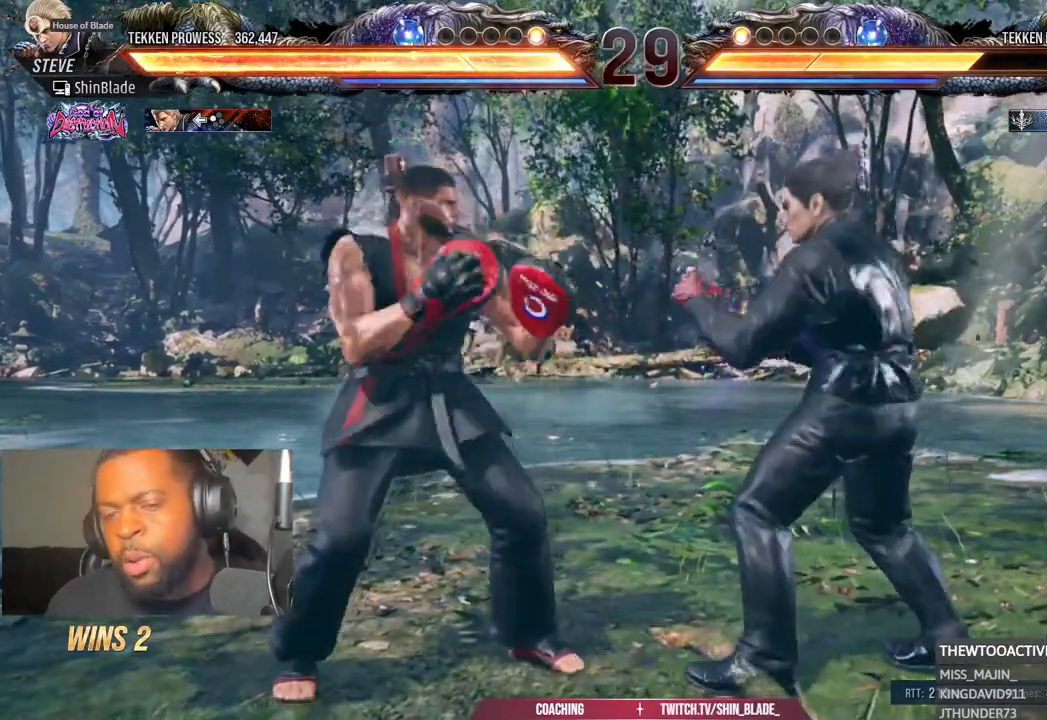
{"buttons": [], "left_stick": "center", "right_stick": "center", "events": []}
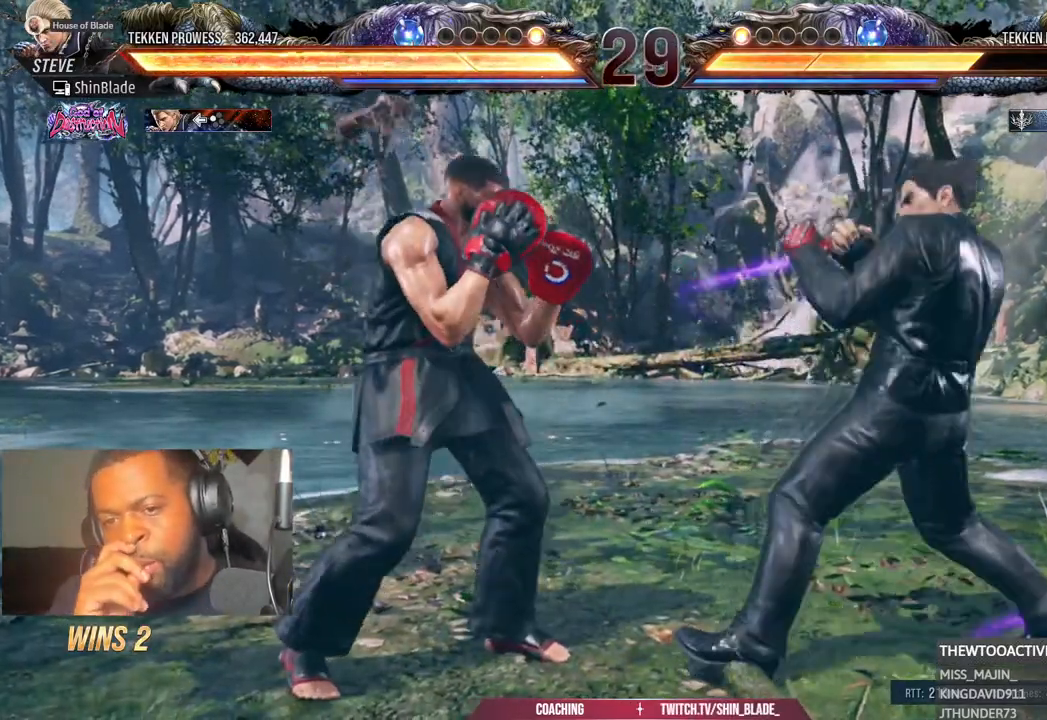
{"buttons": [], "left_stick": "center", "right_stick": "center", "events": []}
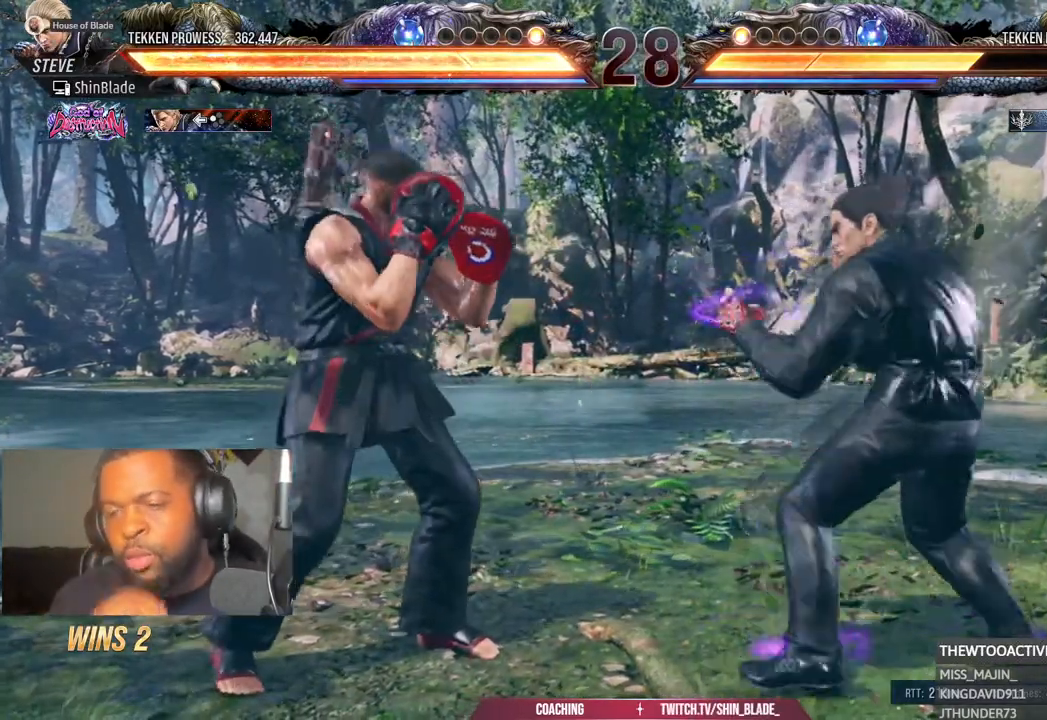
{"buttons": ["DPAD_LEFT"], "left_stick": "center", "right_stick": "center", "events": [[300, "DPAD_LEFT", "down"], [367, "DPAD_LEFT", "up"], [417, "DPAD_LEFT", "down"]]}
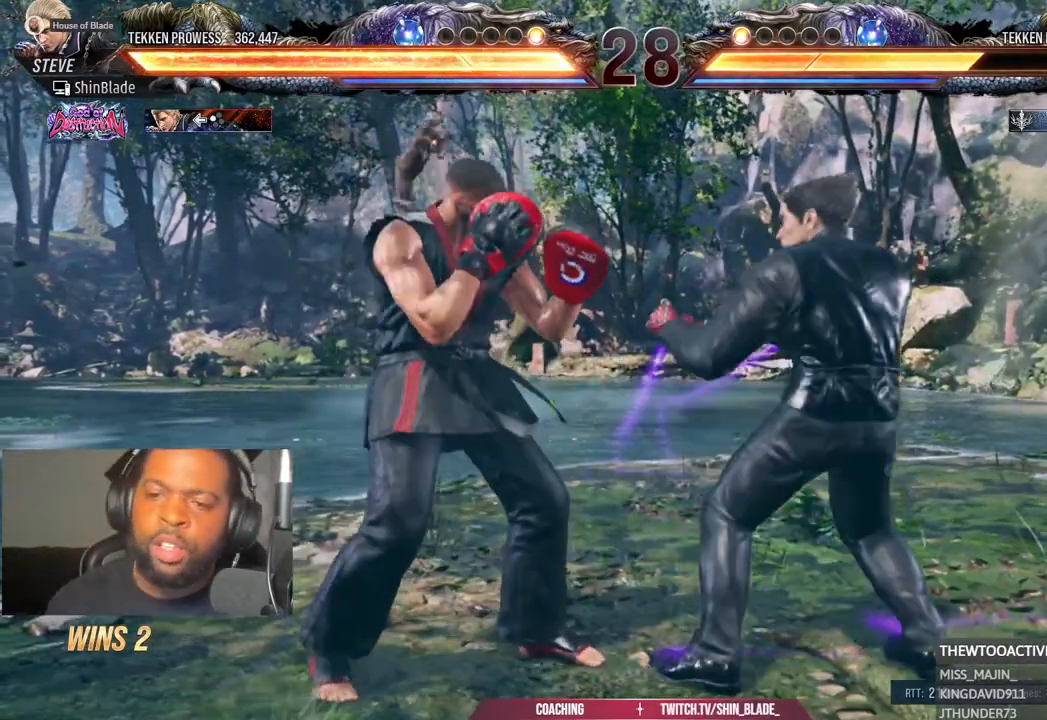
{"buttons": ["SQUARE", "DPAD_LEFT"], "left_stick": "center", "right_stick": "center", "events": [[50, "DPAD_LEFT", "up"], [117, "DPAD_DOWN", "down"], [150, "DPAD_RIGHT", "down"], [183, "DPAD_DOWN", "up"], [217, "SQUARE", "down"], [233, "DPAD_RIGHT", "up"], [300, "DPAD_LEFT", "down"], [317, "SQUARE", "up"], [367, "SQUARE", "down"], [383, "SQUARE", "up"], [450, "SQUARE", "down"]]}
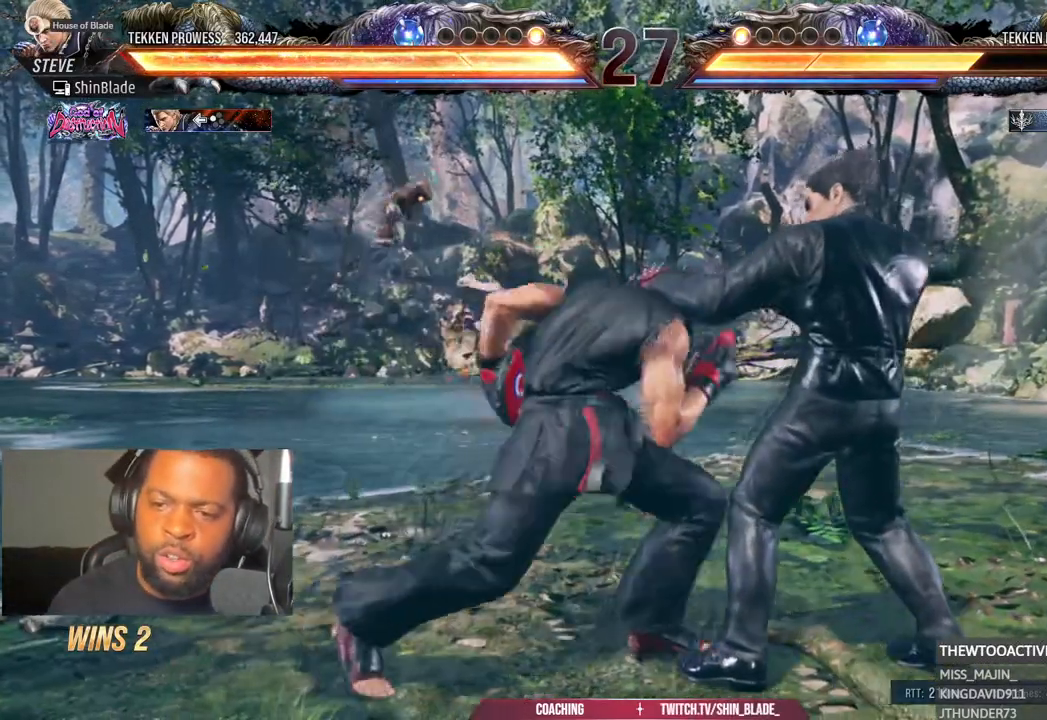
{"buttons": [], "left_stick": "center", "right_stick": "center", "events": [[17, "SQUARE", "up"], [333, "DPAD_DOWN", "down"], [400, "DPAD_DOWN", "up"], [450, "DPAD_LEFT", "up"]]}
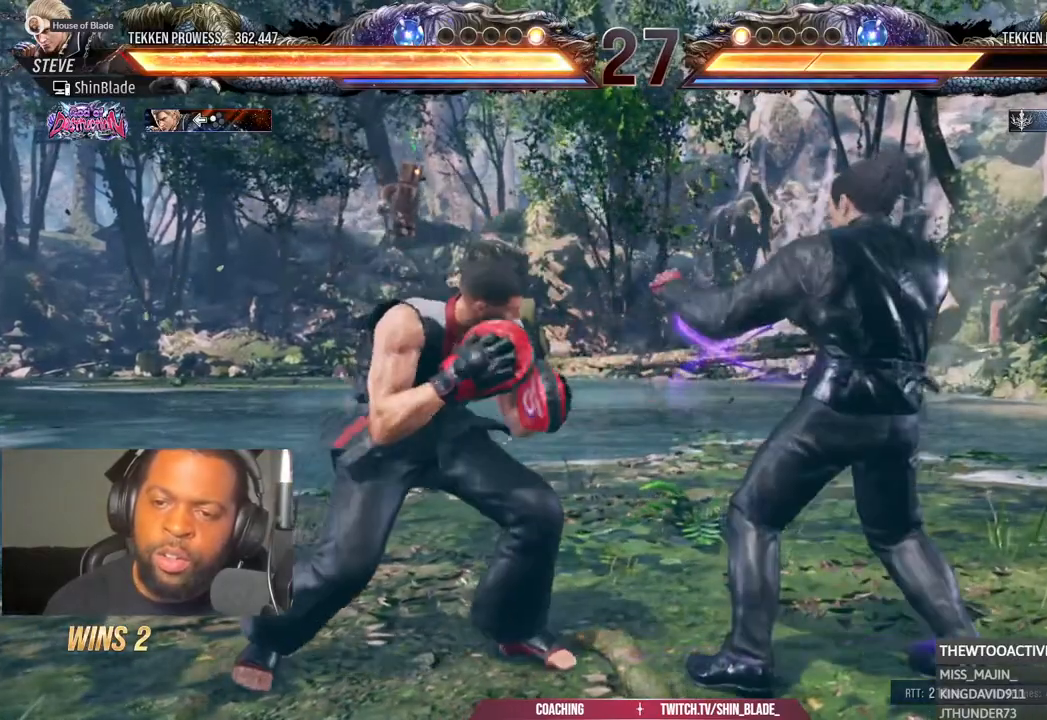
{"buttons": [], "left_stick": "center", "right_stick": "center", "events": [[17, "DPAD_LEFT", "down"], [150, "DPAD_LEFT", "up"]]}
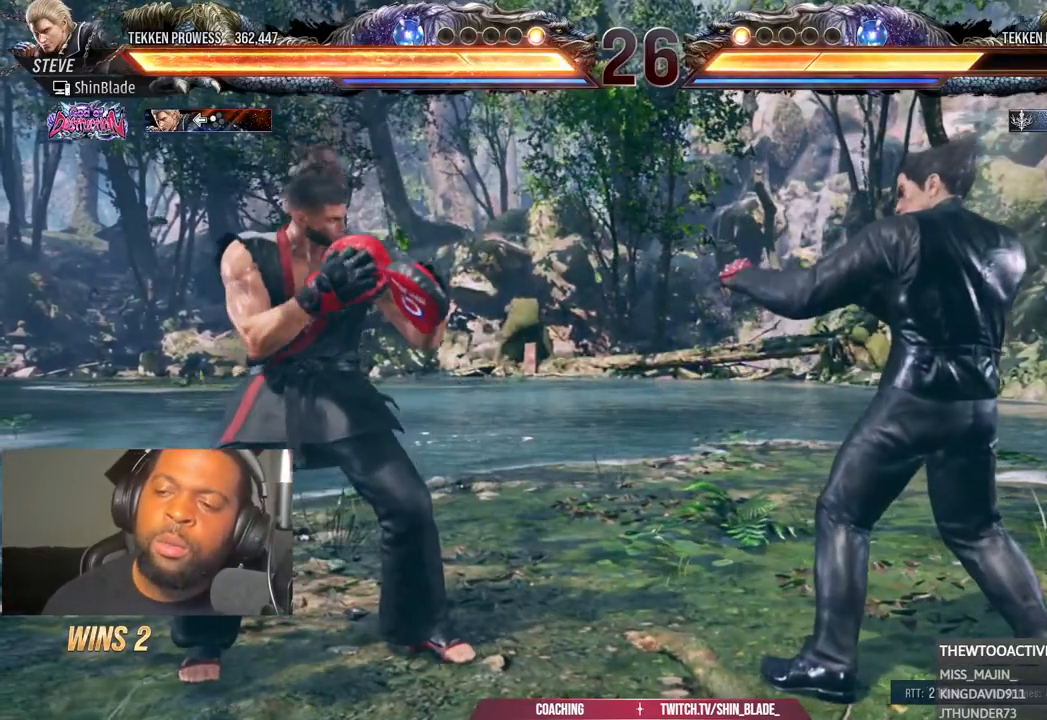
{"buttons": [], "left_stick": "center", "right_stick": "center", "events": []}
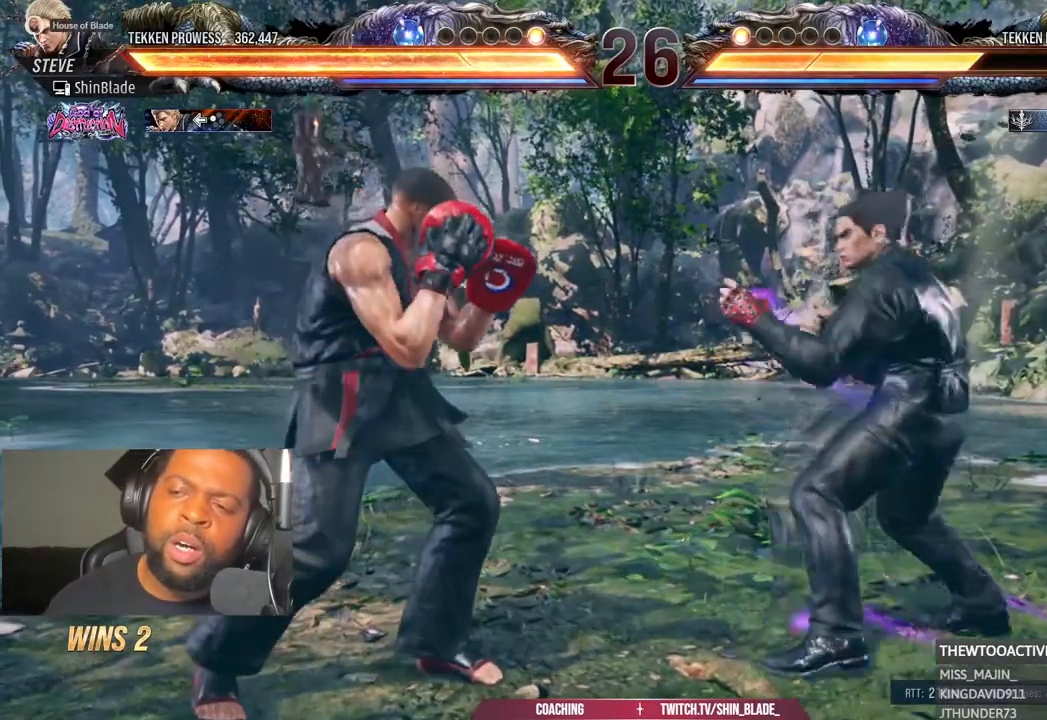
{"buttons": [], "left_stick": "center", "right_stick": "center", "events": []}
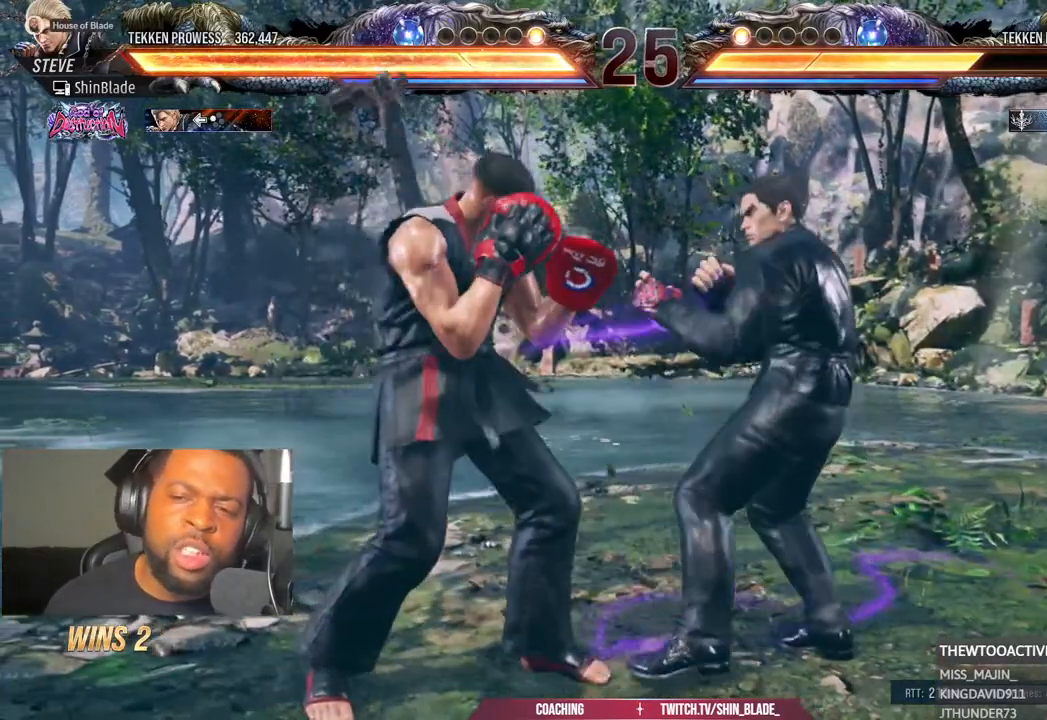
{"buttons": [], "left_stick": "center", "right_stick": "center", "events": []}
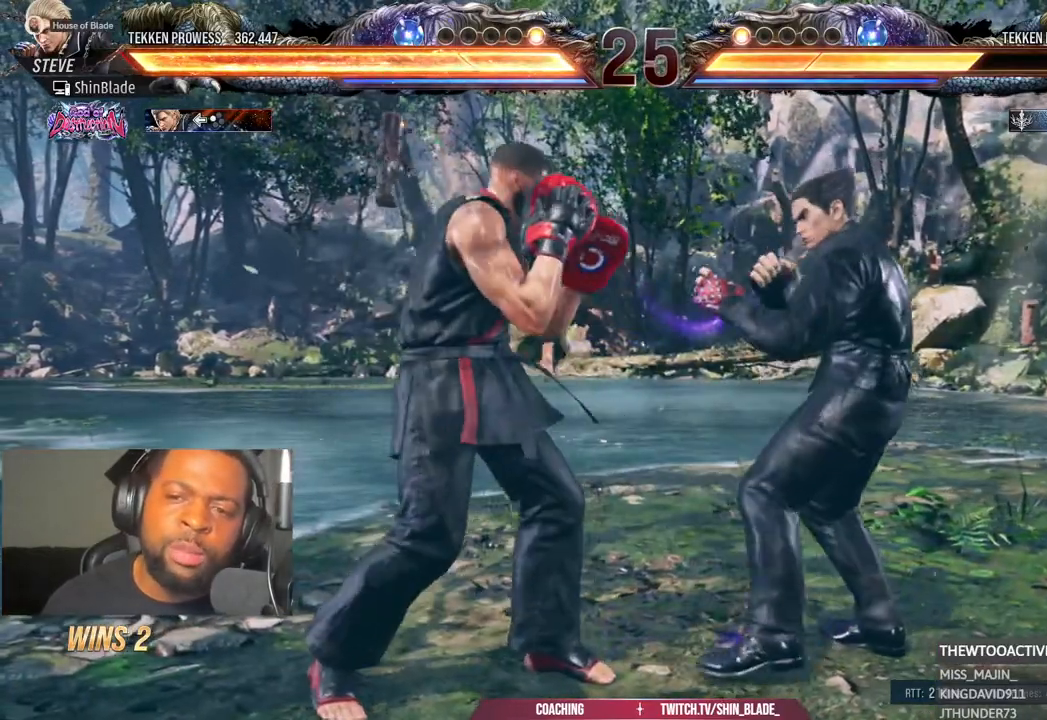
{"buttons": [], "left_stick": "center", "right_stick": "center", "events": []}
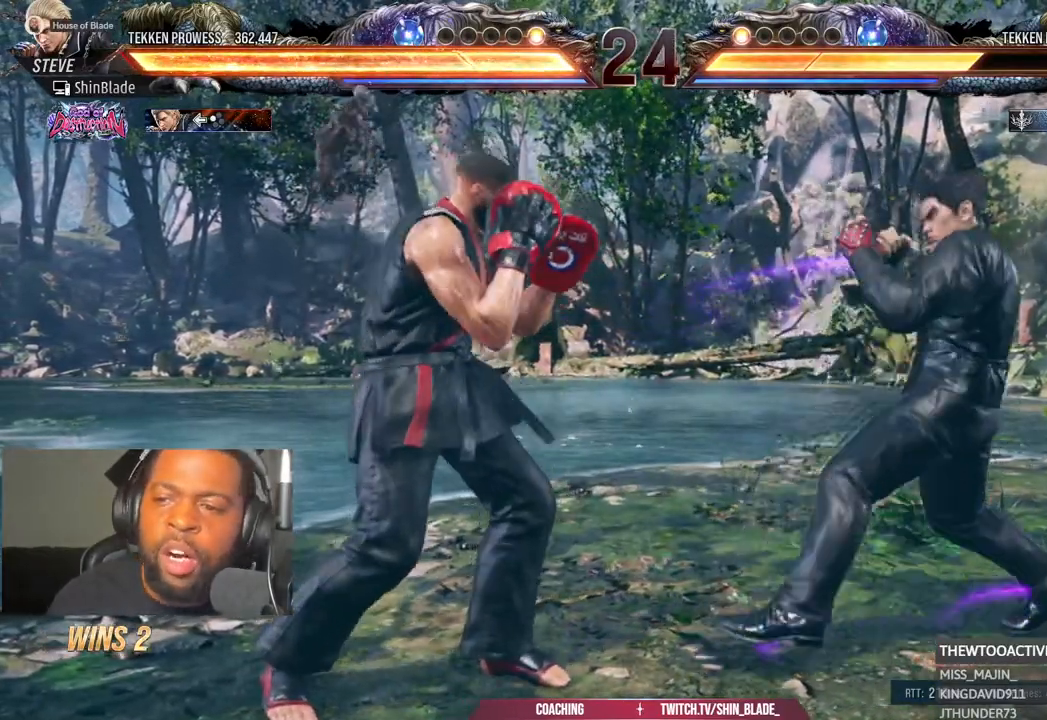
{"buttons": [], "left_stick": "center", "right_stick": "center"}